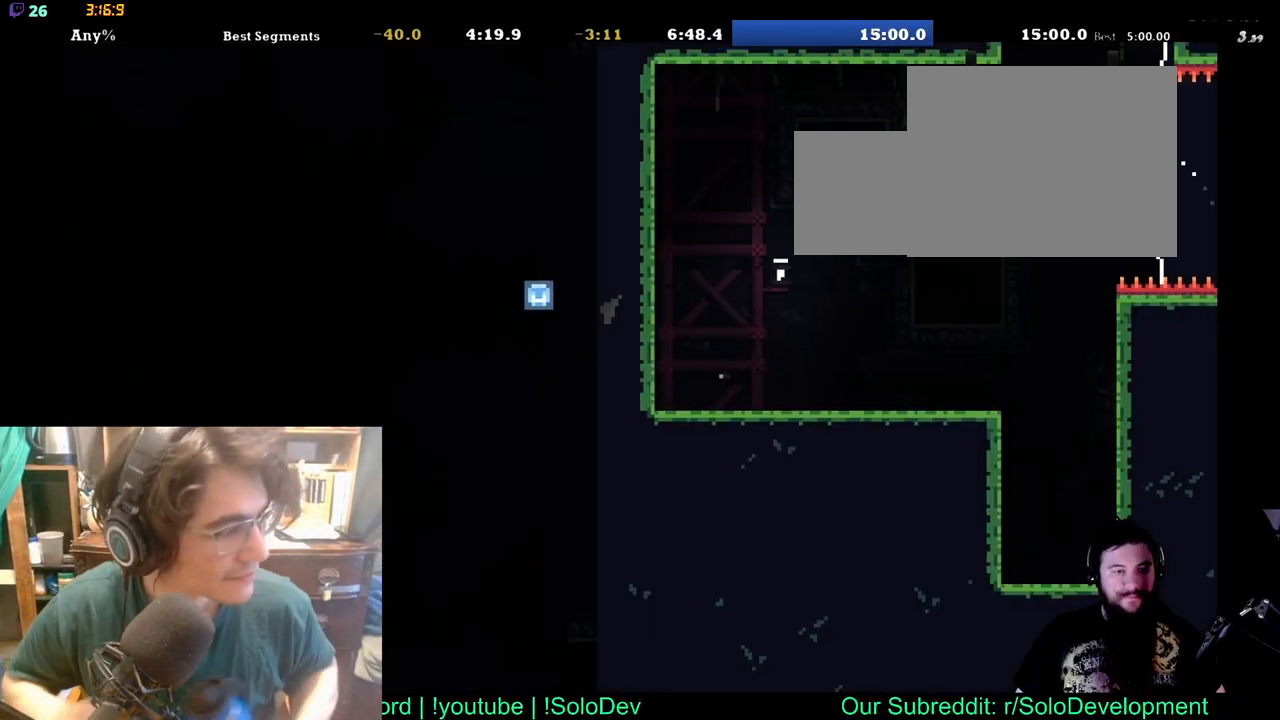
Gameplay with a controller (Xbox layout); each line is a JSON object with the inputs held at the frame after it. "events" lists button and stick changes between this image and that frame as [ms after this image, input, new state], when the widget could be followed in between. Not read: L1 L2 R1 R2.
{"buttons": ["DPAD_RIGHT"], "left_stick": "center", "right_stick": "center", "events": [[333, "DPAD_RIGHT", "down"]]}
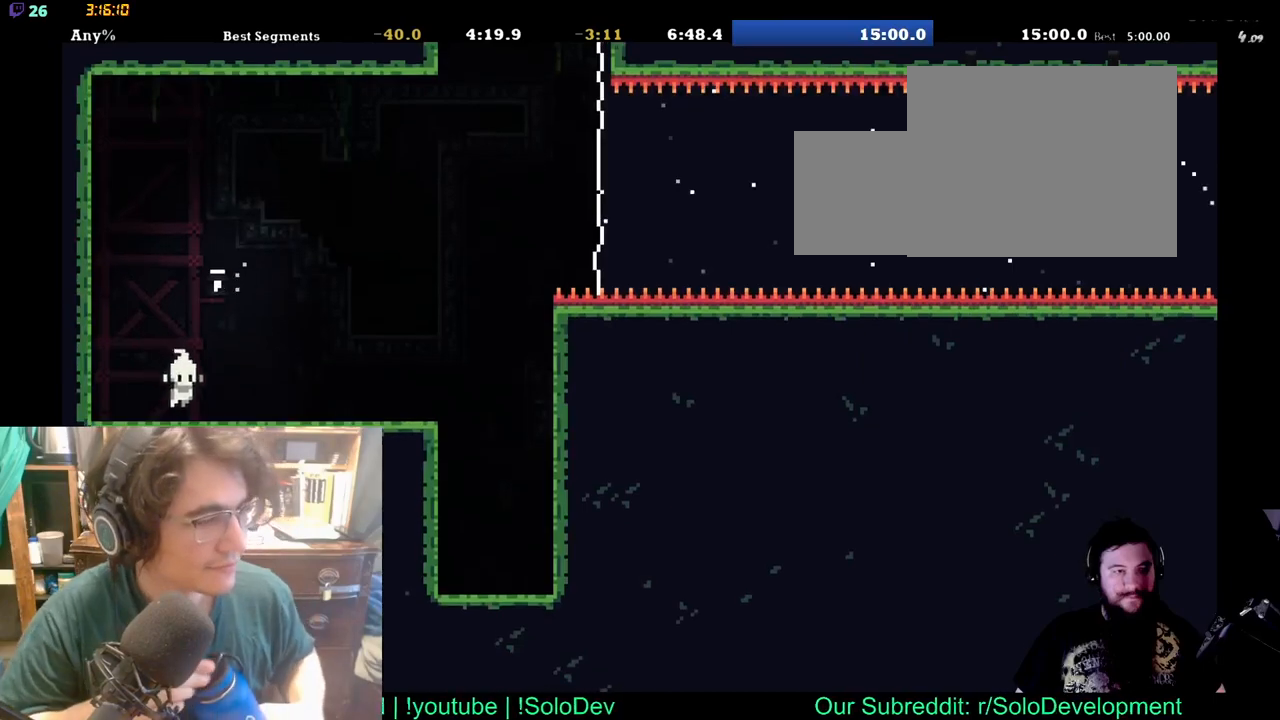
{"buttons": ["DPAD_UP"], "left_stick": "center", "right_stick": "center", "events": [[367, "DPAD_UP", "down"], [467, "DPAD_RIGHT", "up"]]}
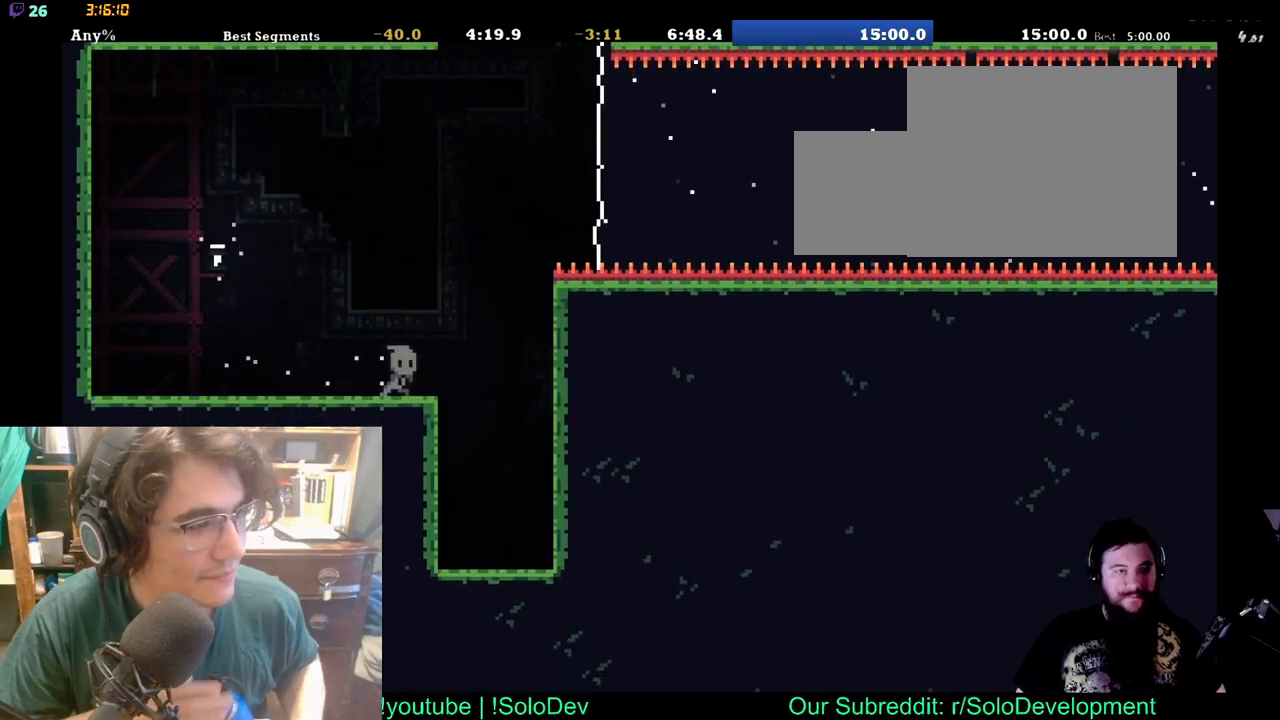
{"buttons": ["DPAD_UP", "DPAD_RIGHT"], "left_stick": "center", "right_stick": "center", "events": [[33, "DPAD_UP", "up"], [200, "DPAD_RIGHT", "down"], [217, "DPAD_UP", "down"]]}
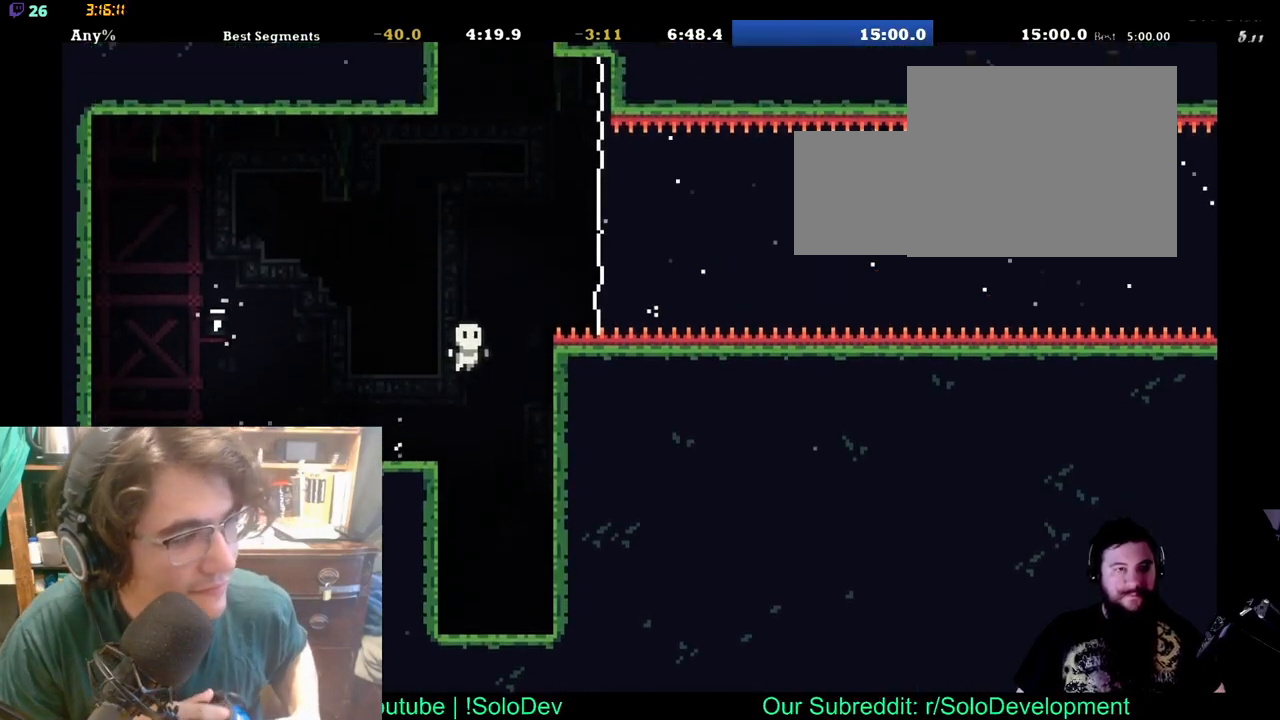
{"buttons": ["DPAD_RIGHT"], "left_stick": "center", "right_stick": "center", "events": [[500, "DPAD_UP", "up"]]}
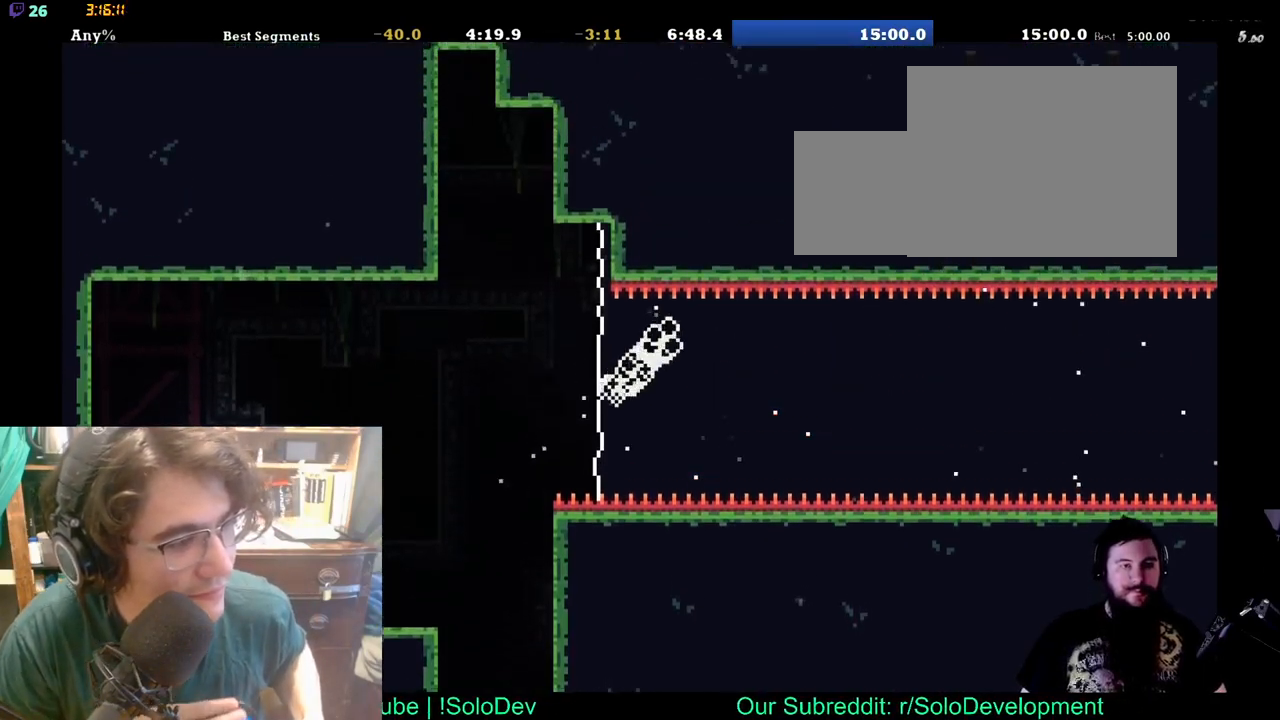
{"buttons": ["DPAD_RIGHT"], "left_stick": "center", "right_stick": "center", "events": []}
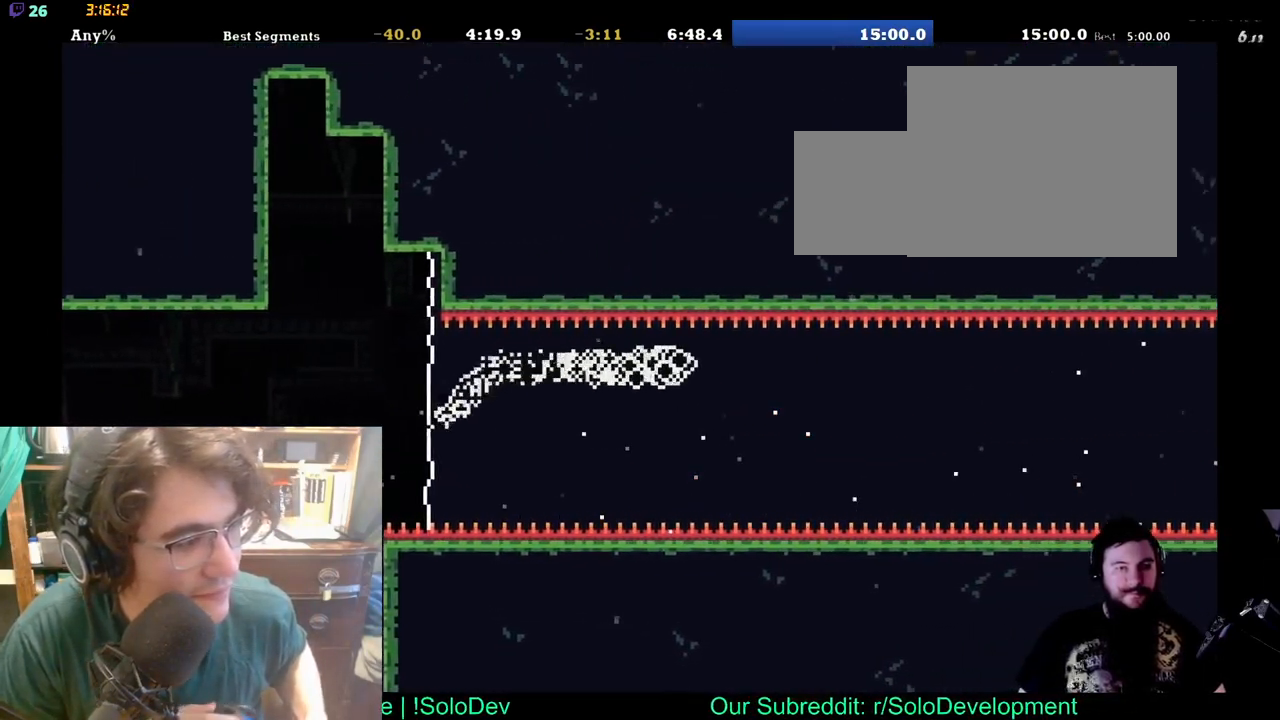
{"buttons": ["DPAD_RIGHT"], "left_stick": "center", "right_stick": "center", "events": []}
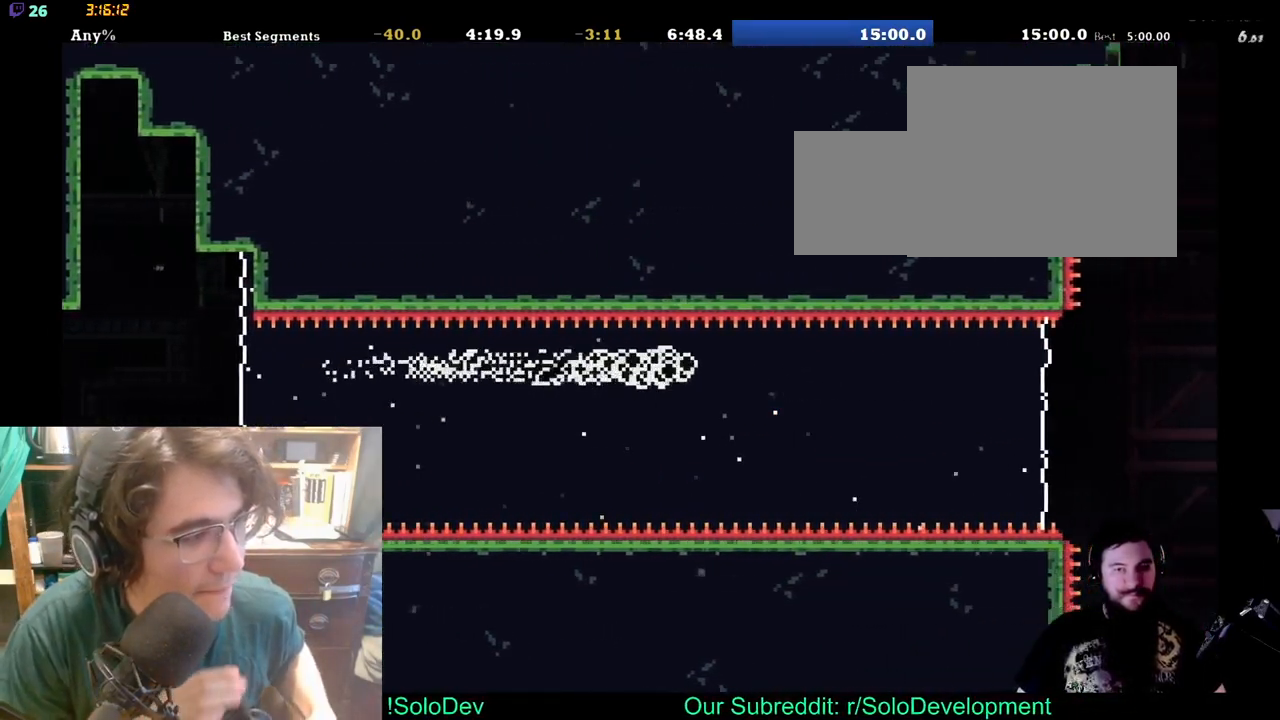
{"buttons": ["DPAD_RIGHT"], "left_stick": "center", "right_stick": "center", "events": []}
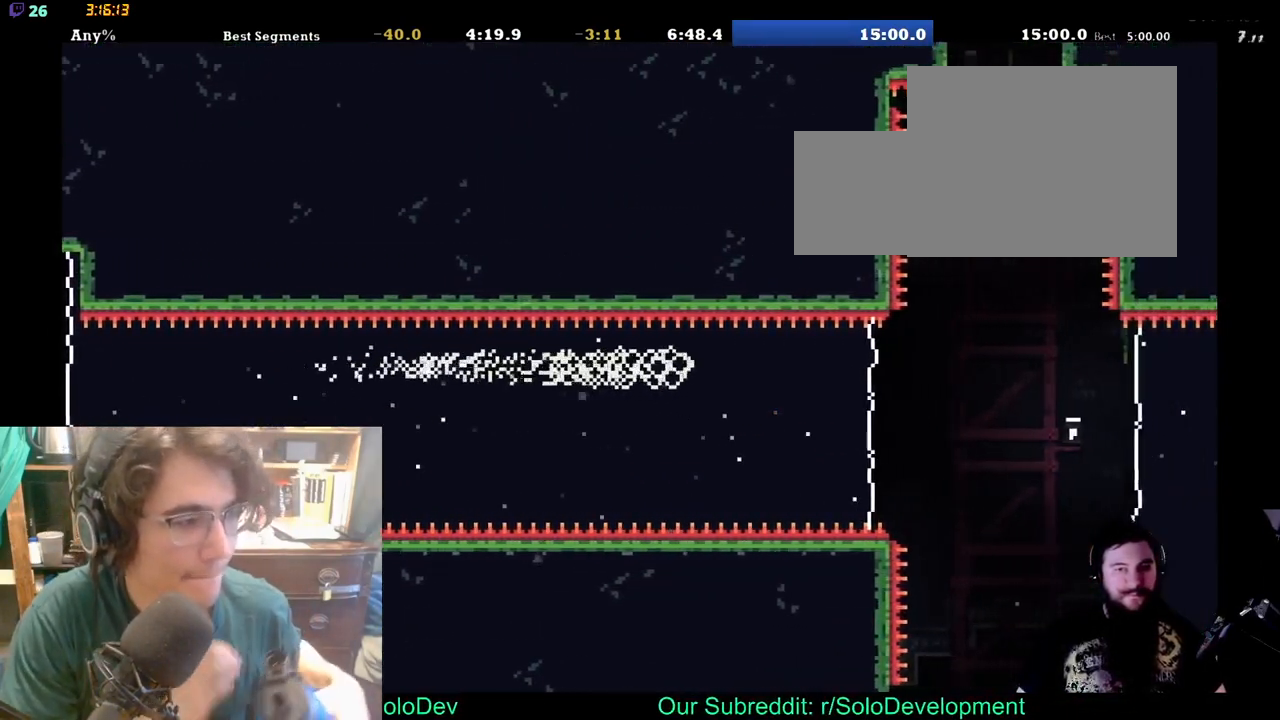
{"buttons": ["DPAD_RIGHT"], "left_stick": "center", "right_stick": "center", "events": []}
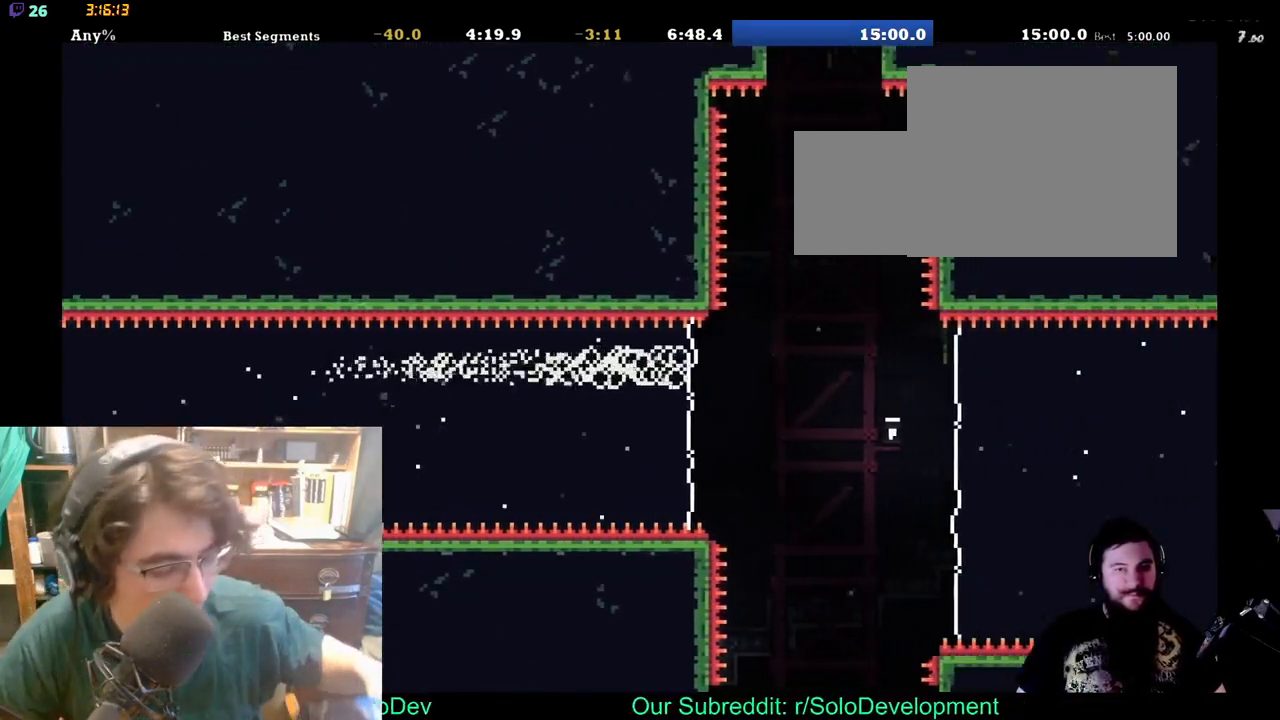
{"buttons": ["DPAD_RIGHT"], "left_stick": "center", "right_stick": "center", "events": []}
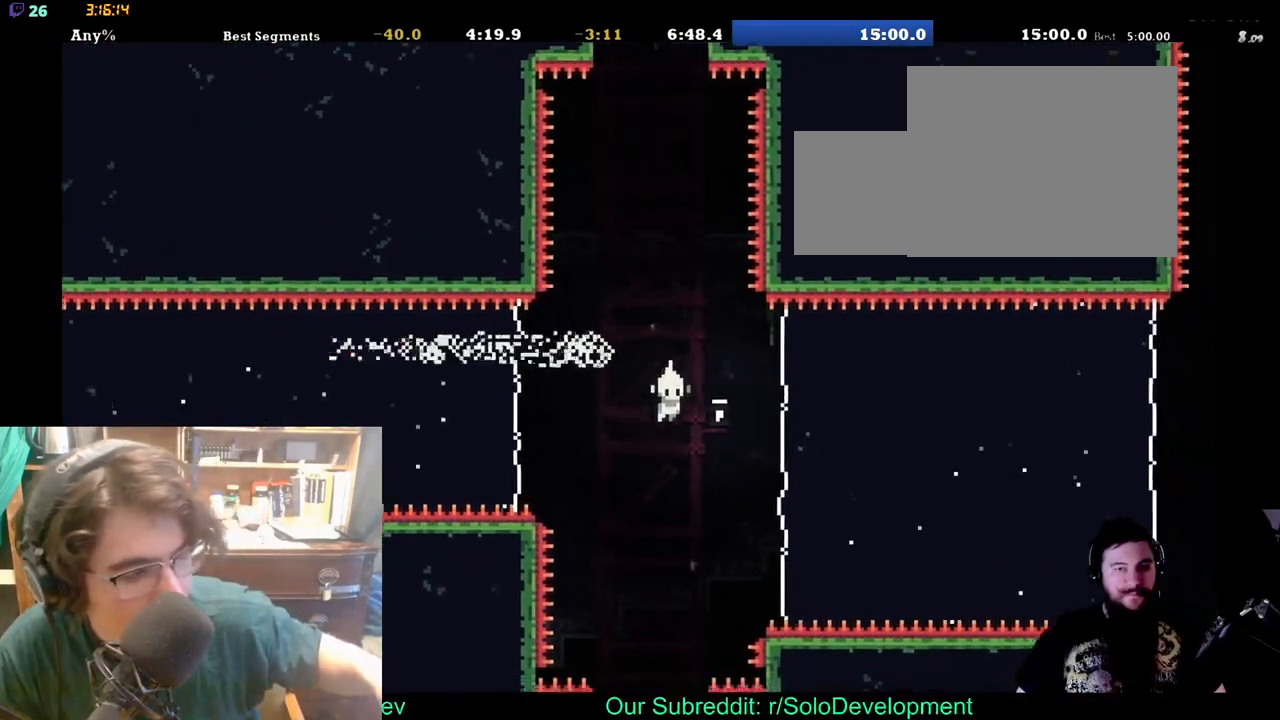
{"buttons": ["DPAD_RIGHT"], "left_stick": "center", "right_stick": "center", "events": []}
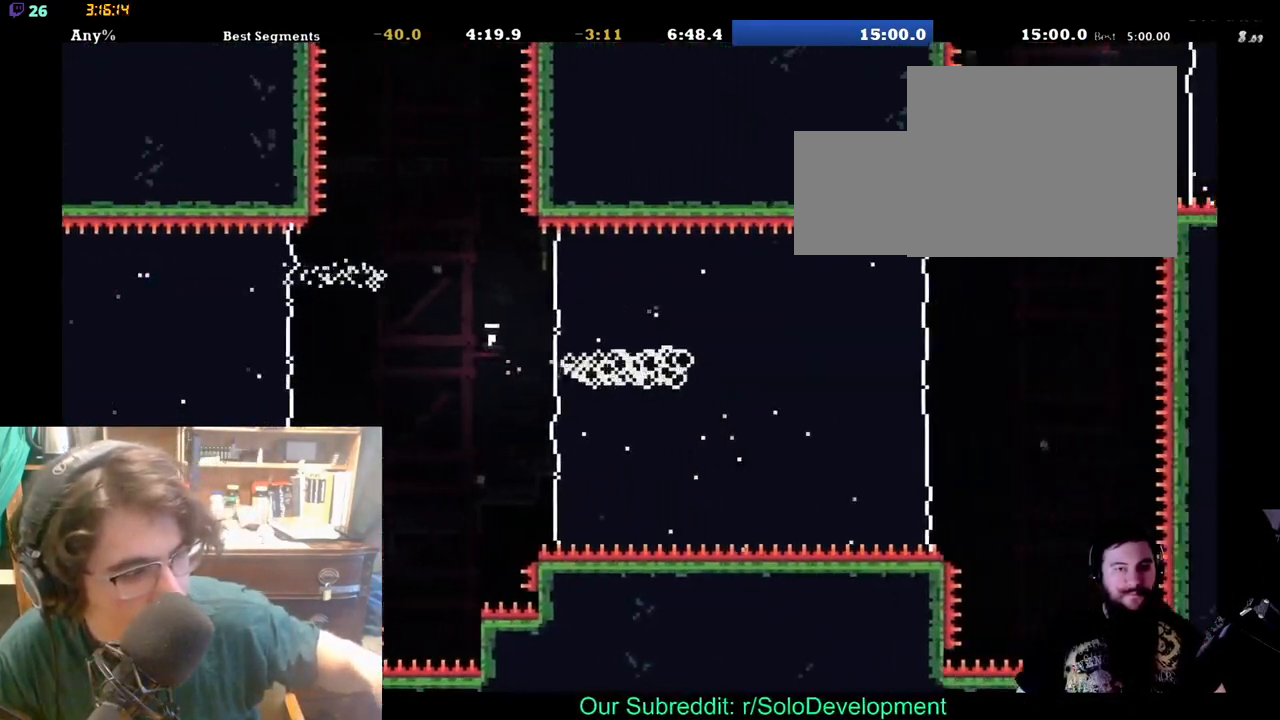
{"buttons": ["DPAD_RIGHT"], "left_stick": "center", "right_stick": "center", "events": []}
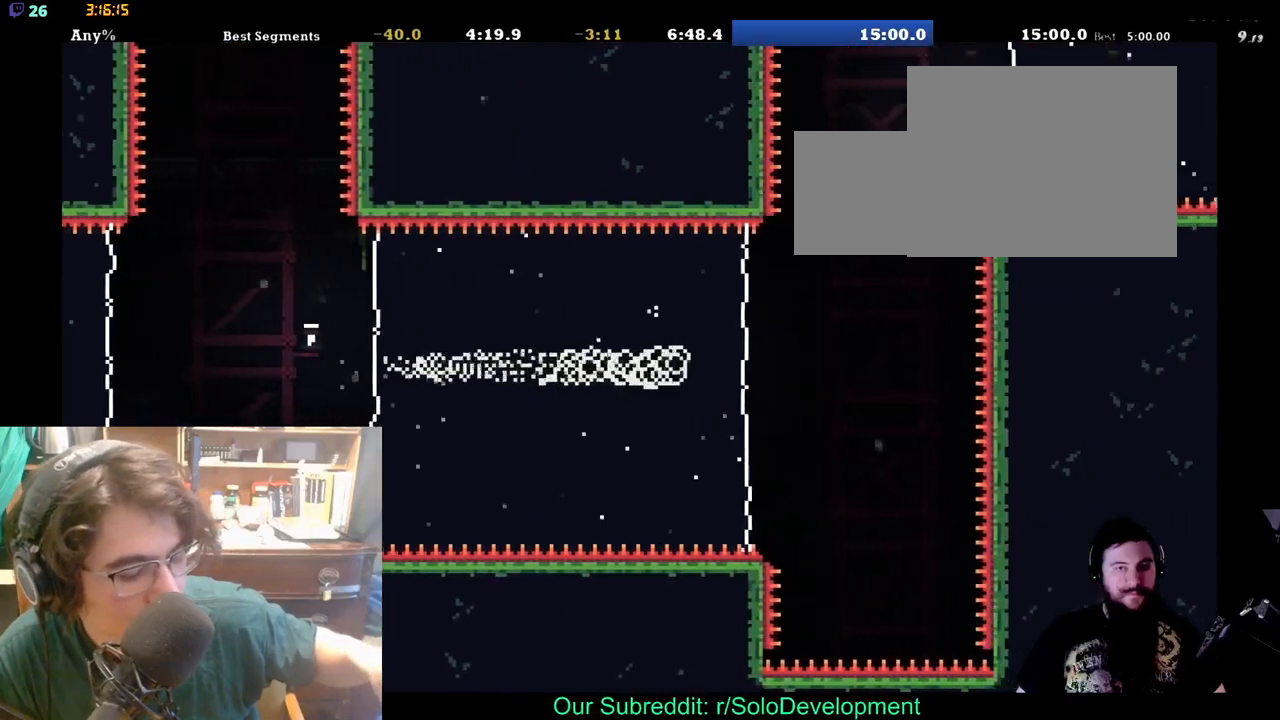
{"buttons": ["DPAD_UP", "DPAD_RIGHT"], "left_stick": "center", "right_stick": "center", "events": [[50, "DPAD_UP", "down"]]}
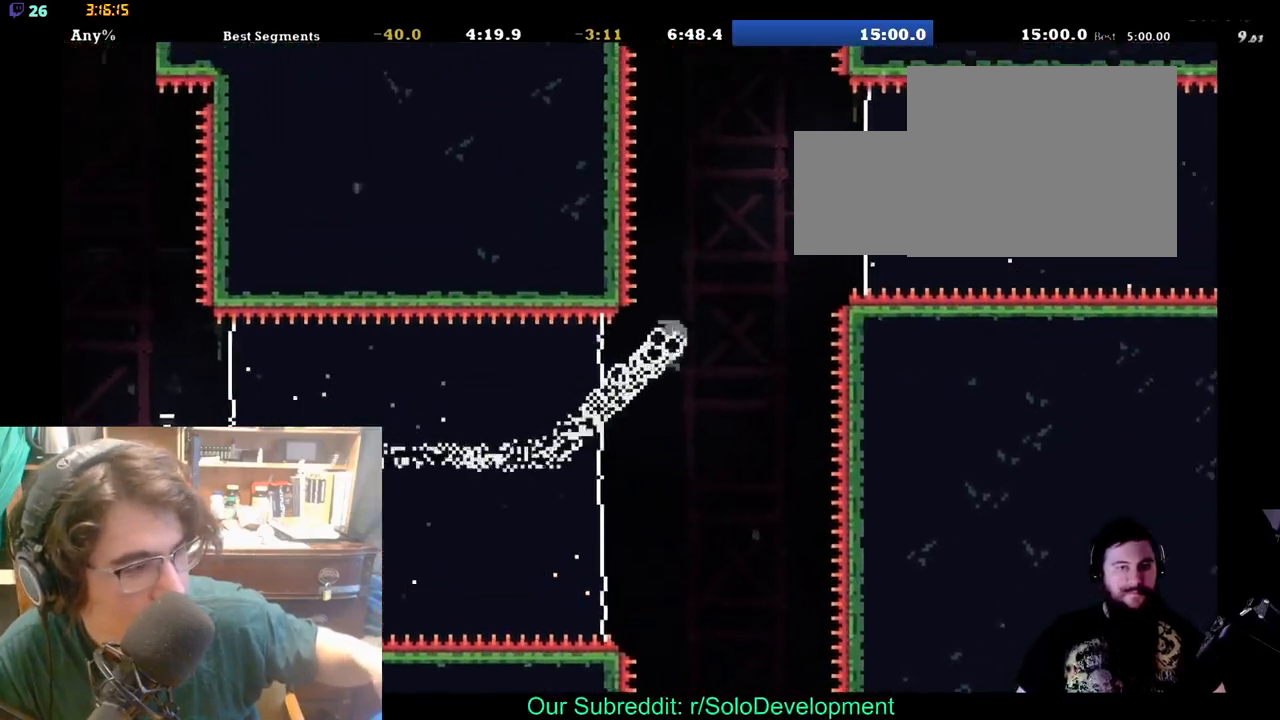
{"buttons": ["DPAD_UP", "DPAD_RIGHT"], "left_stick": "center", "right_stick": "center", "events": []}
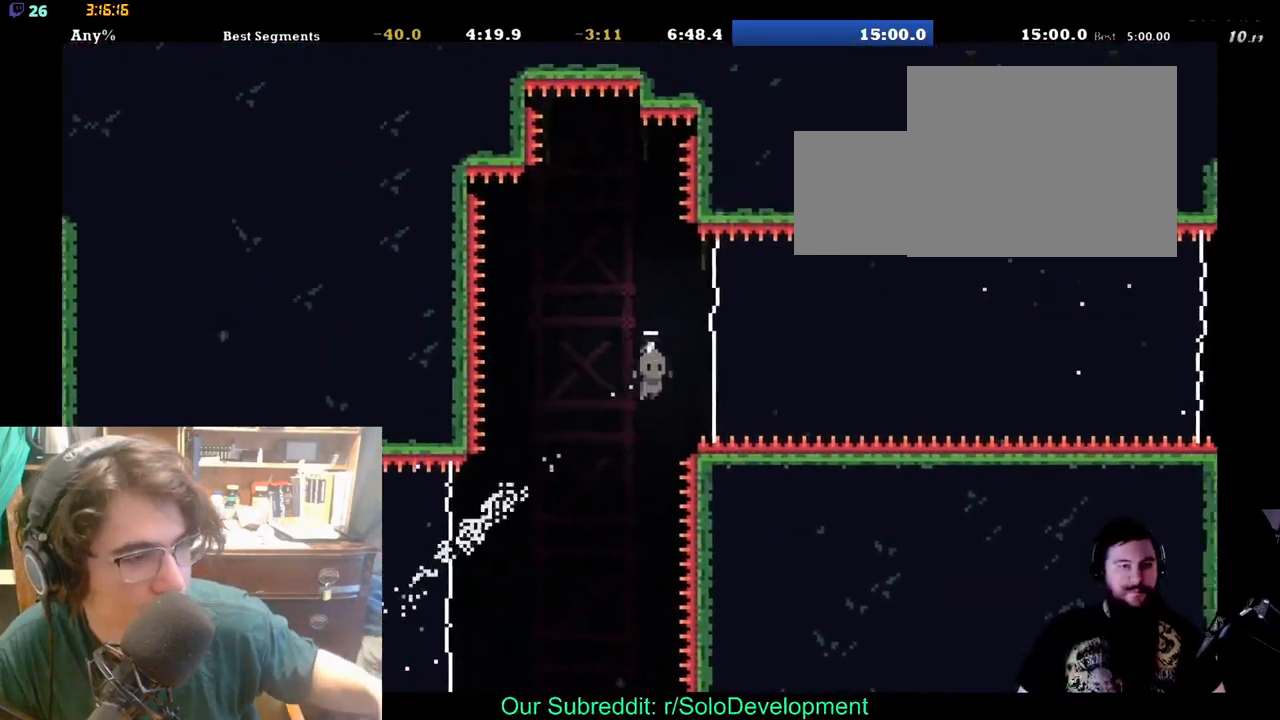
{"buttons": ["DPAD_UP", "DPAD_RIGHT"], "left_stick": "center", "right_stick": "center", "events": []}
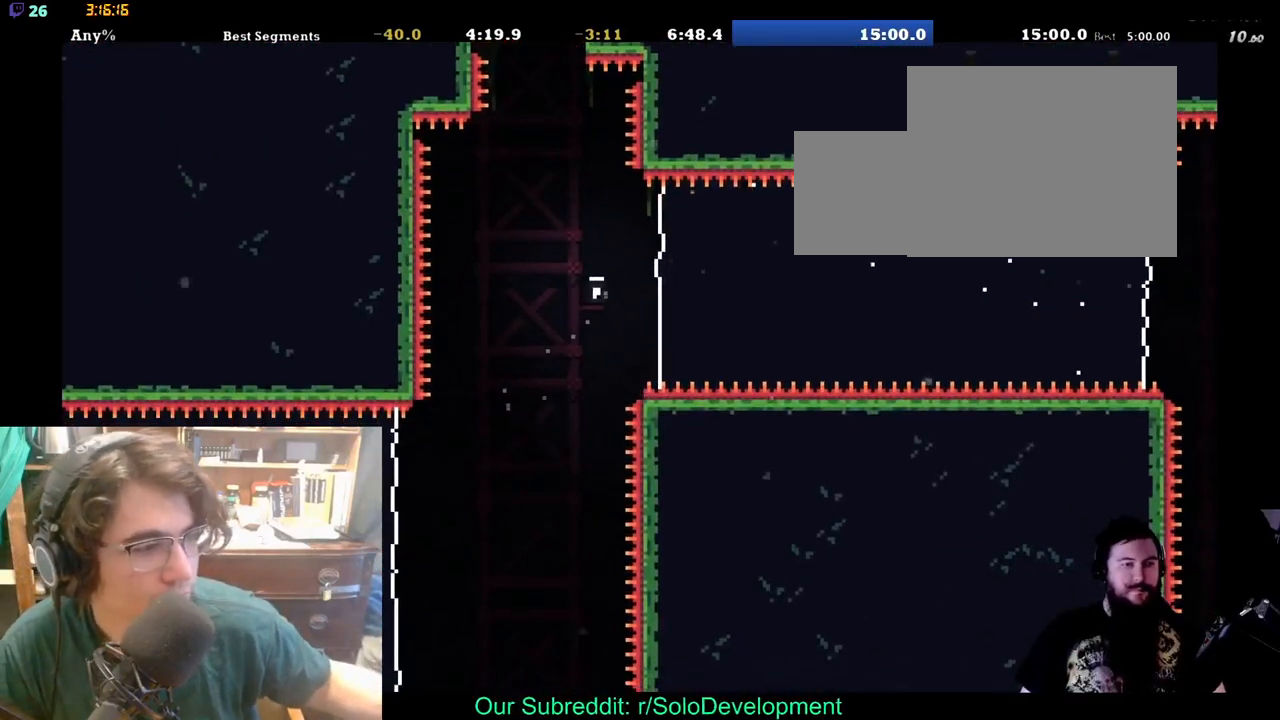
{"buttons": [], "left_stick": "center", "right_stick": "center", "events": [[117, "DPAD_RIGHT", "up"], [150, "DPAD_UP", "up"]]}
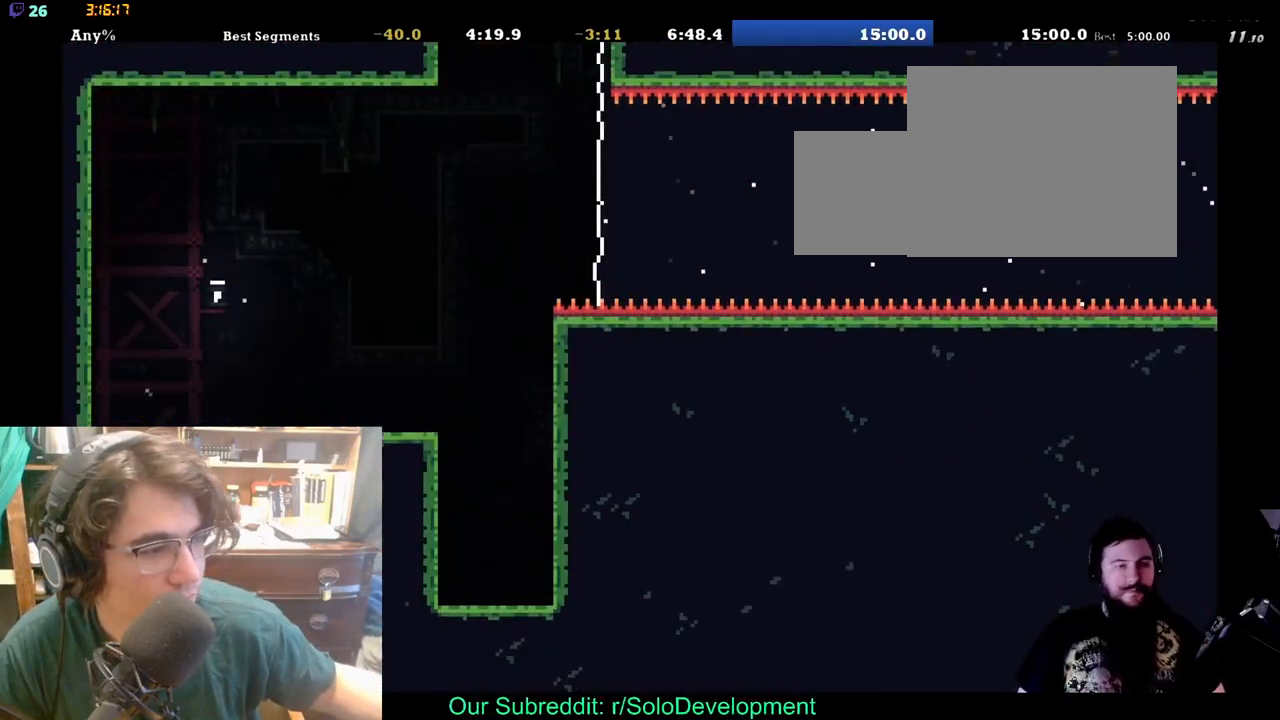
{"buttons": ["DPAD_RIGHT"], "left_stick": "center", "right_stick": "center", "events": [[217, "DPAD_RIGHT", "down"]]}
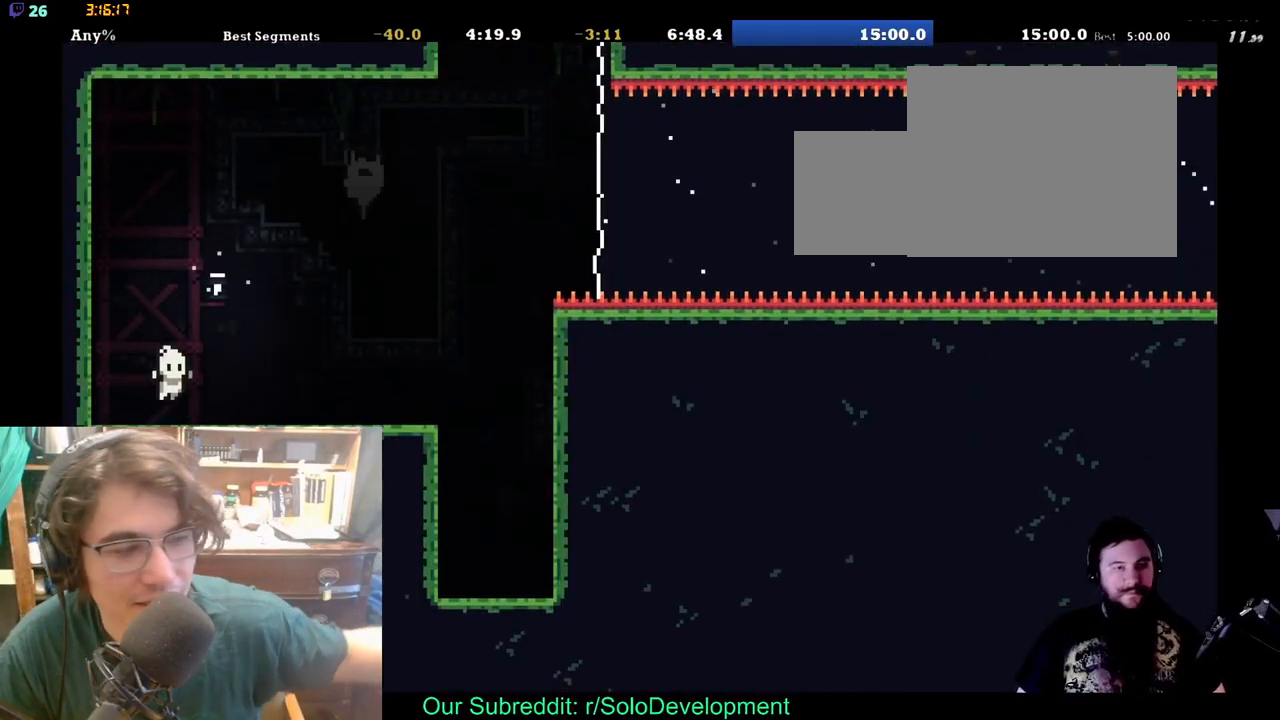
{"buttons": ["DPAD_RIGHT"], "left_stick": "center", "right_stick": "center", "events": []}
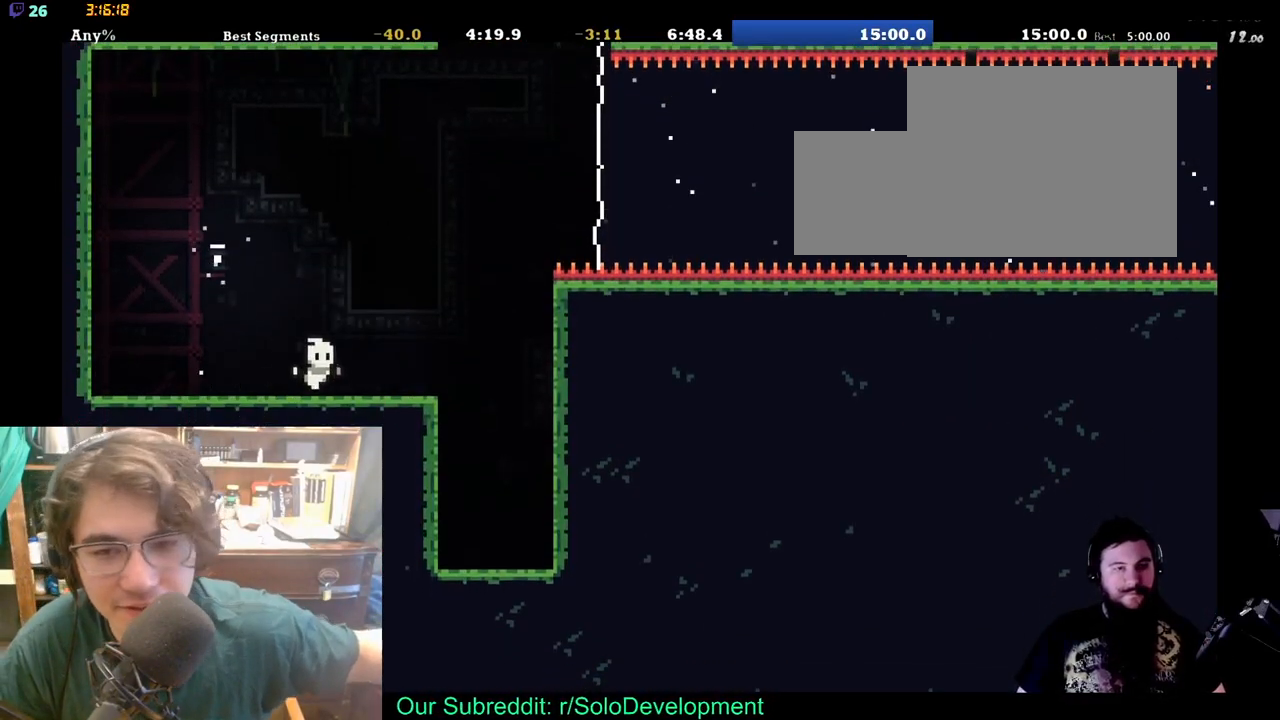
{"buttons": ["DPAD_UP", "DPAD_RIGHT"], "left_stick": "center", "right_stick": "center", "events": [[350, "DPAD_UP", "down"]]}
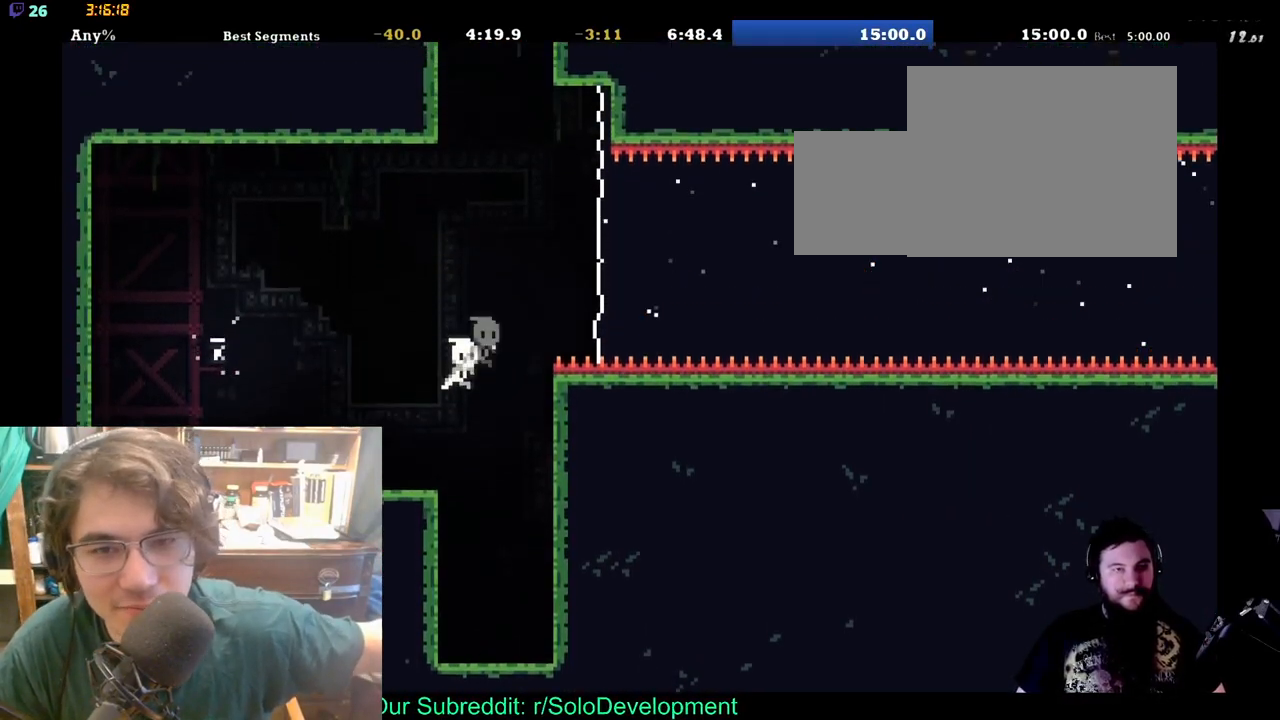
{"buttons": ["DPAD_UP", "DPAD_RIGHT"], "left_stick": "center", "right_stick": "center", "events": []}
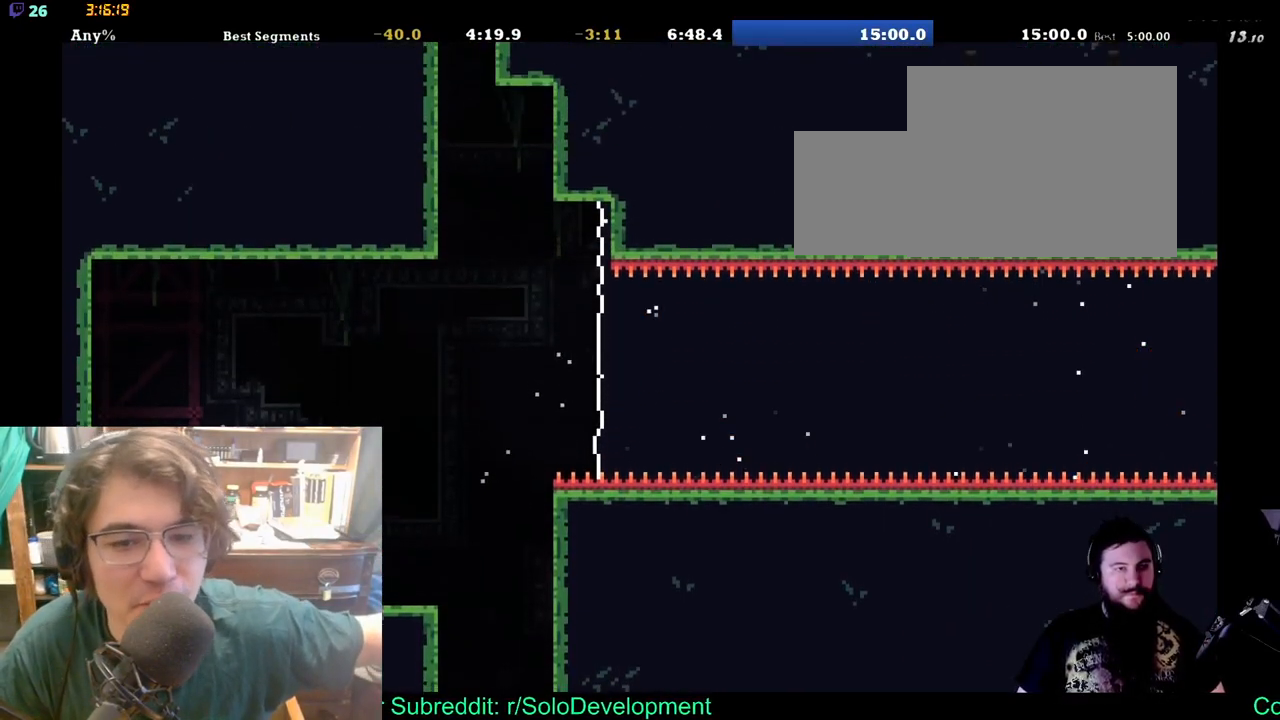
{"buttons": ["DPAD_RIGHT"], "left_stick": "center", "right_stick": "center", "events": [[267, "DPAD_UP", "up"]]}
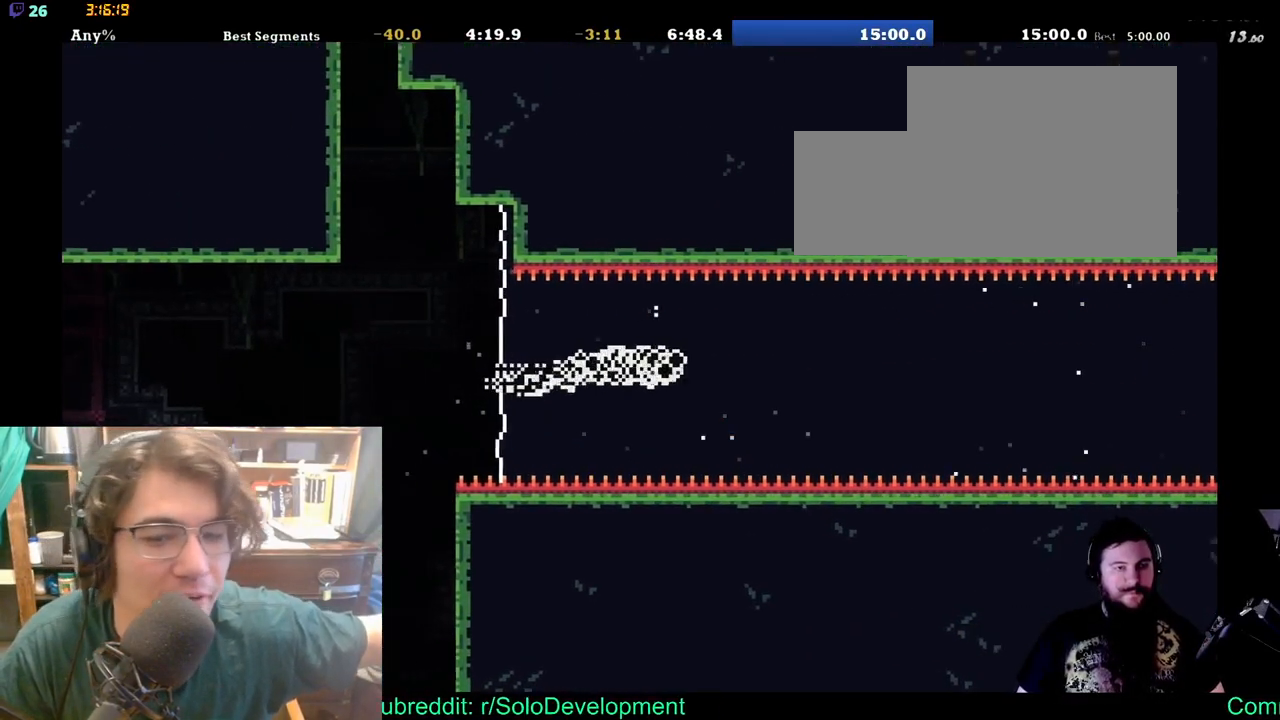
{"buttons": [], "left_stick": "center", "right_stick": "center", "events": [[100, "DPAD_RIGHT", "up"]]}
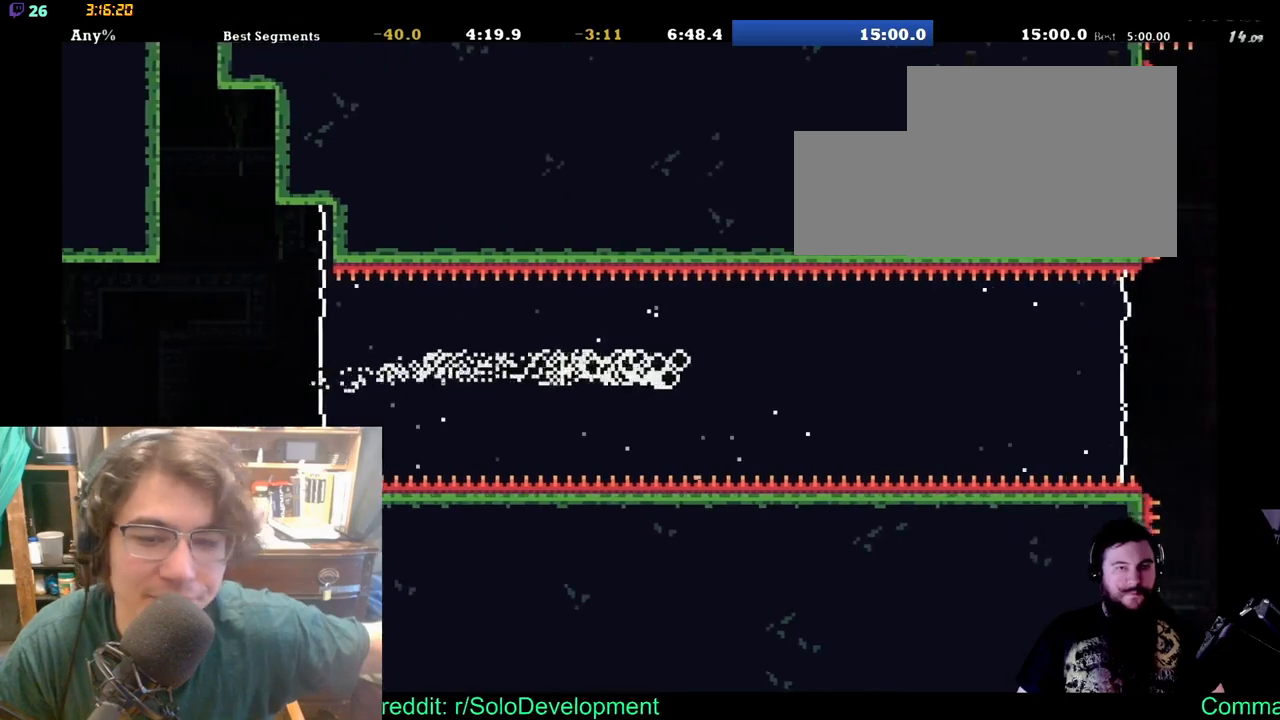
{"buttons": [], "left_stick": "center", "right_stick": "center", "events": []}
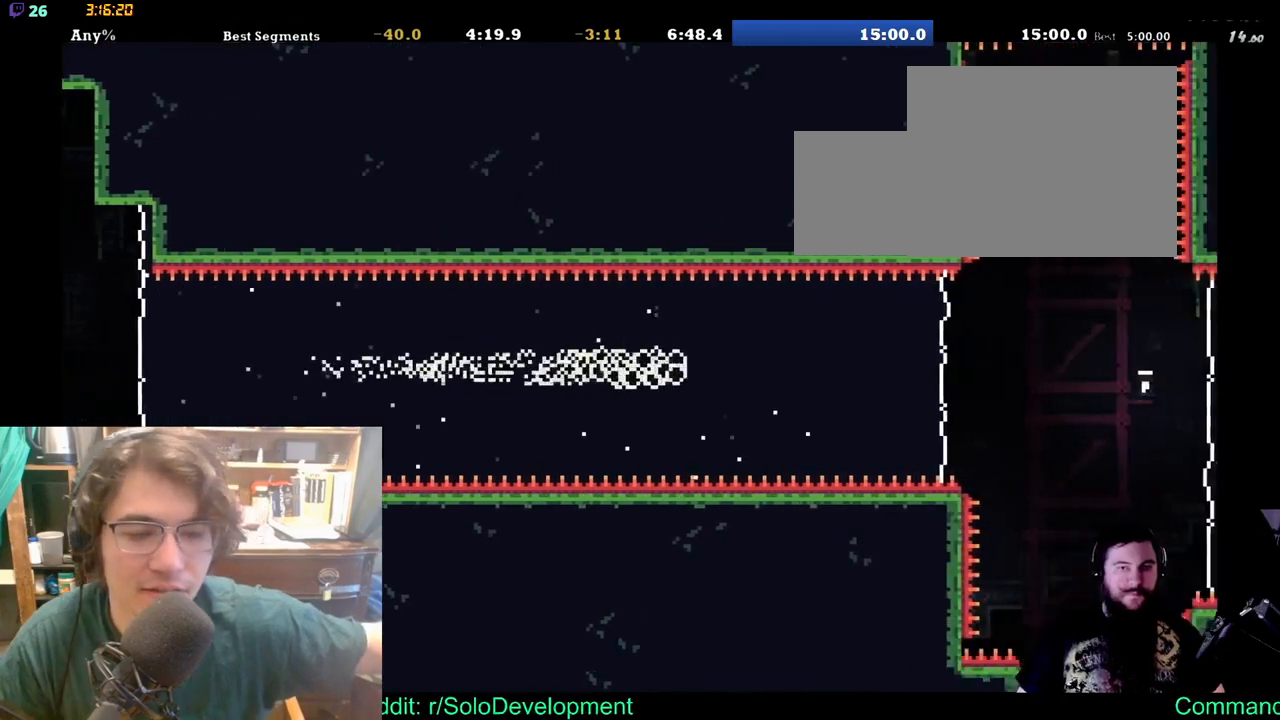
{"buttons": [], "left_stick": "center", "right_stick": "center", "events": []}
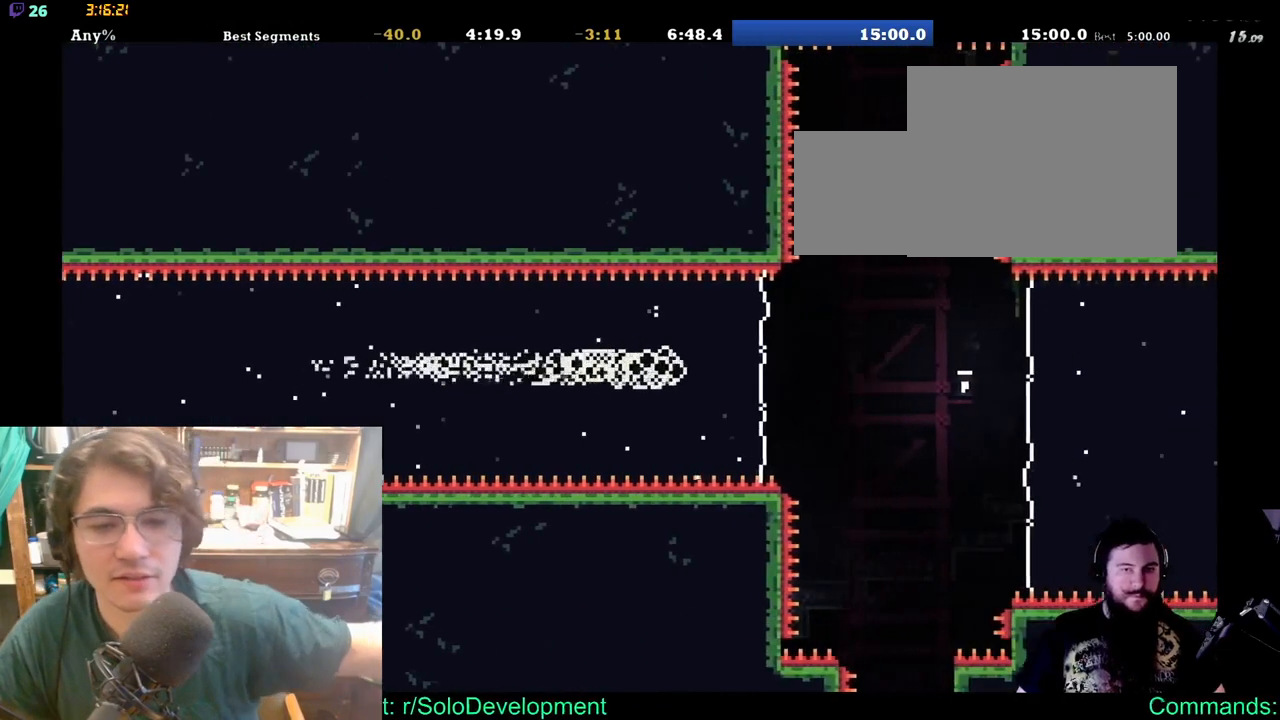
{"buttons": ["DPAD_RIGHT"], "left_stick": "center", "right_stick": "center", "events": [[400, "DPAD_RIGHT", "down"]]}
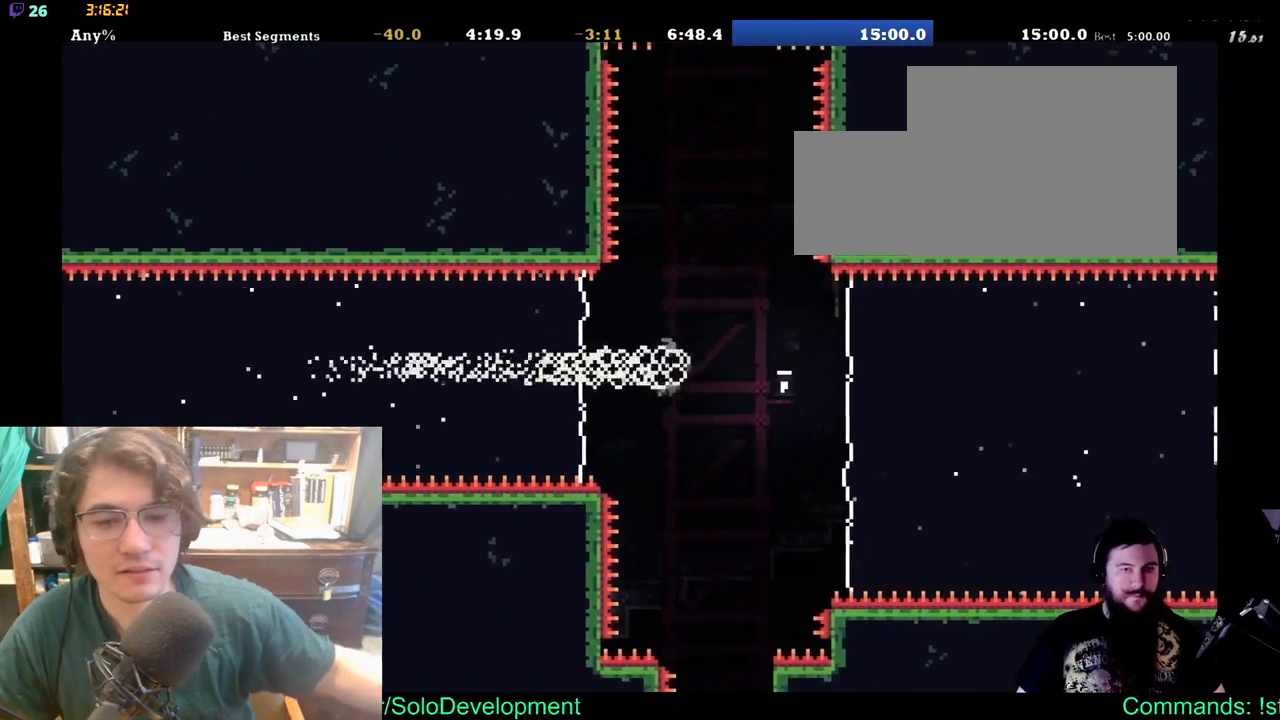
{"buttons": ["DPAD_RIGHT"], "left_stick": "center", "right_stick": "center", "events": []}
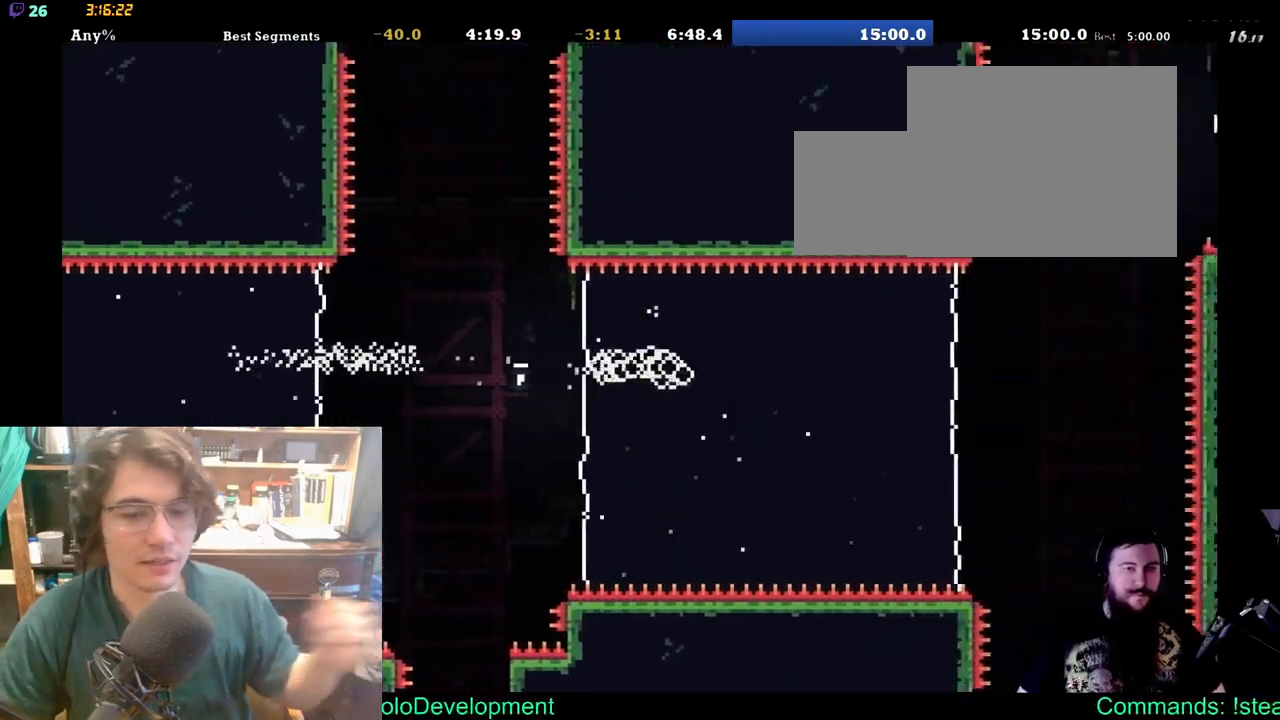
{"buttons": ["DPAD_RIGHT"], "left_stick": "center", "right_stick": "center", "events": []}
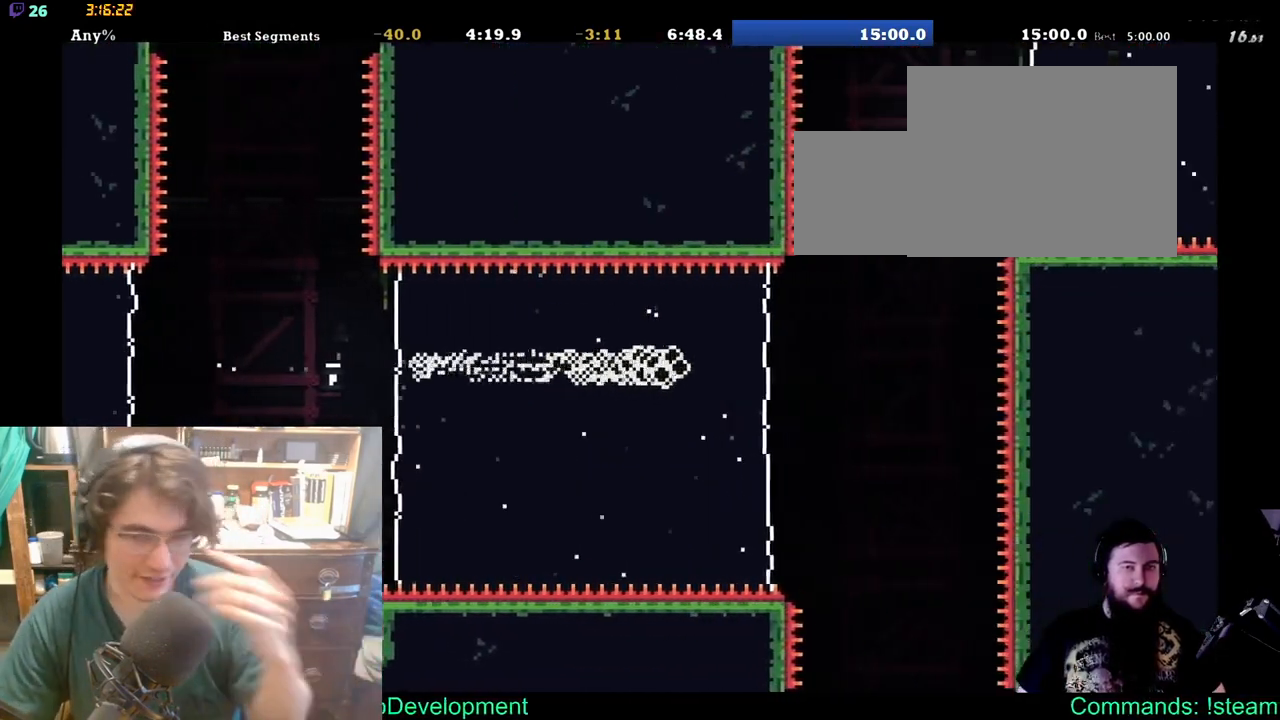
{"buttons": ["DPAD_UP", "DPAD_RIGHT"], "left_stick": "center", "right_stick": "center", "events": [[17, "DPAD_UP", "down"]]}